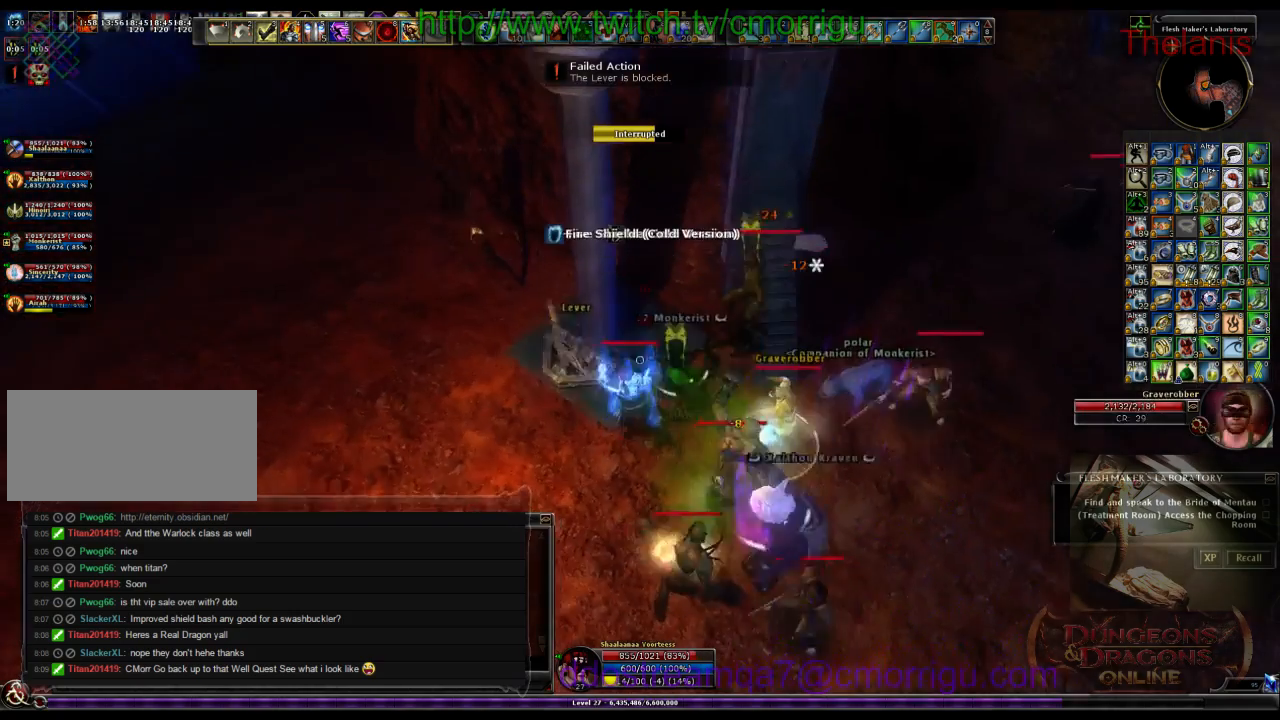
Gameplay with keyboard; each line is a JSON object with the keys held at the frame after it. "events" lists presses ("down") and releases ("up") of ".", "/", "0", "1", "2", "3", "4", "5", "6", "7", "8", "9", "a", "b", "backslash", "backspace", "c", "caps_lock", "comma", "ctrl_l", "ctrl_r", "d", "e", "equals", "escape", "f", "f1", "f10", "f11", "f12", "f2", "f3", "f4", "f5", "f6", "f7", "f8", "f9", "g", "h", "i", "j", "k", "l", "lbracket", "m", "minus", "n", "o", "p", "q", "quote", "r", "rbracket", "return", "s", "semicolon", "shift_l", "shift_r", "space", "t", "tab", "tilde", "u", "v", "w", "x", "y" and "z" between this image and that frame as [ms after this image, input, new state], when the widget could be followed in between. No other keys are recorded. Mouse input is not recorded.
{"keys": [], "events": []}
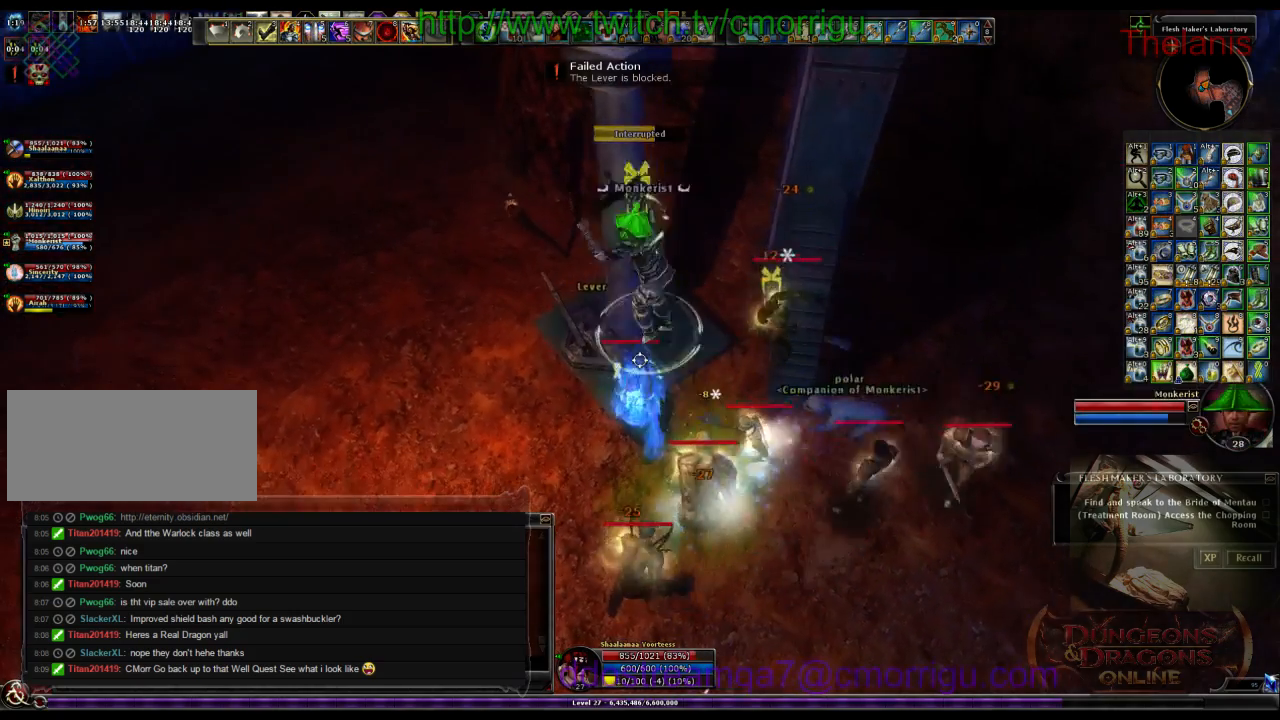
{"keys": ["a", "space", "w"], "events": [[167, "a", "down"], [333, "w", "down"], [433, "space", "down"]]}
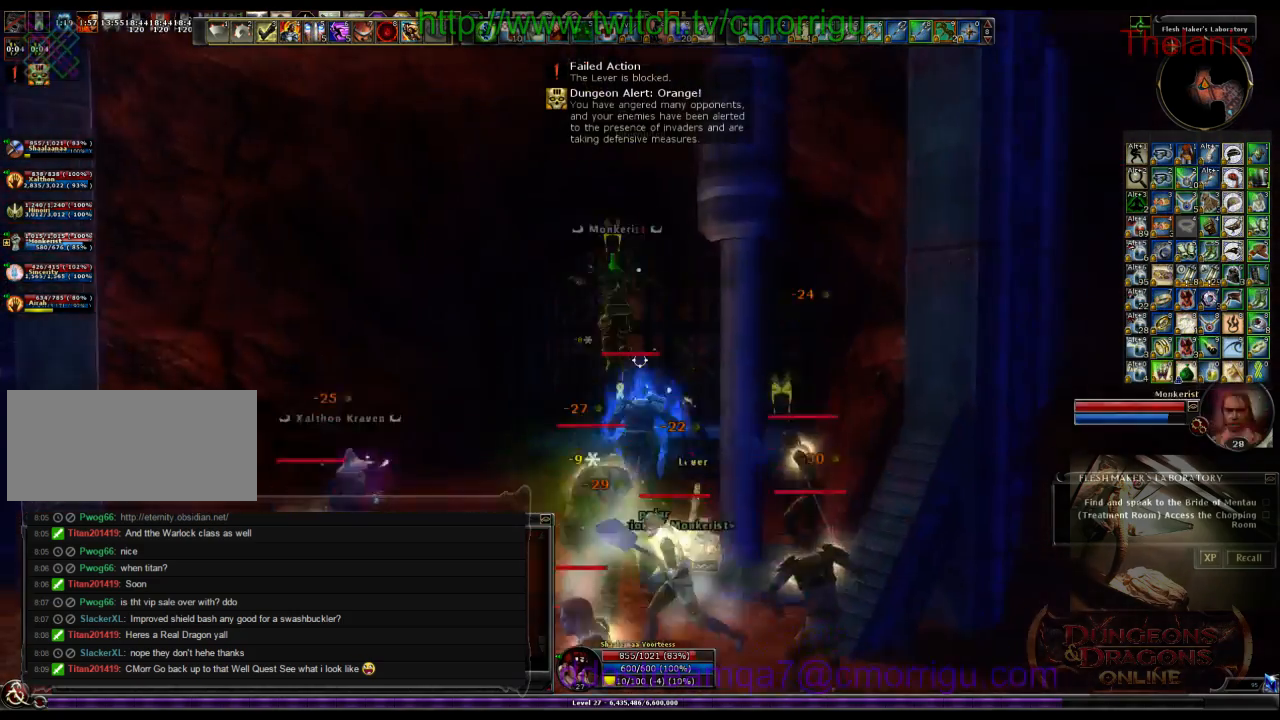
{"keys": ["w"], "events": [[400, "space", "up"], [500, "a", "up"]]}
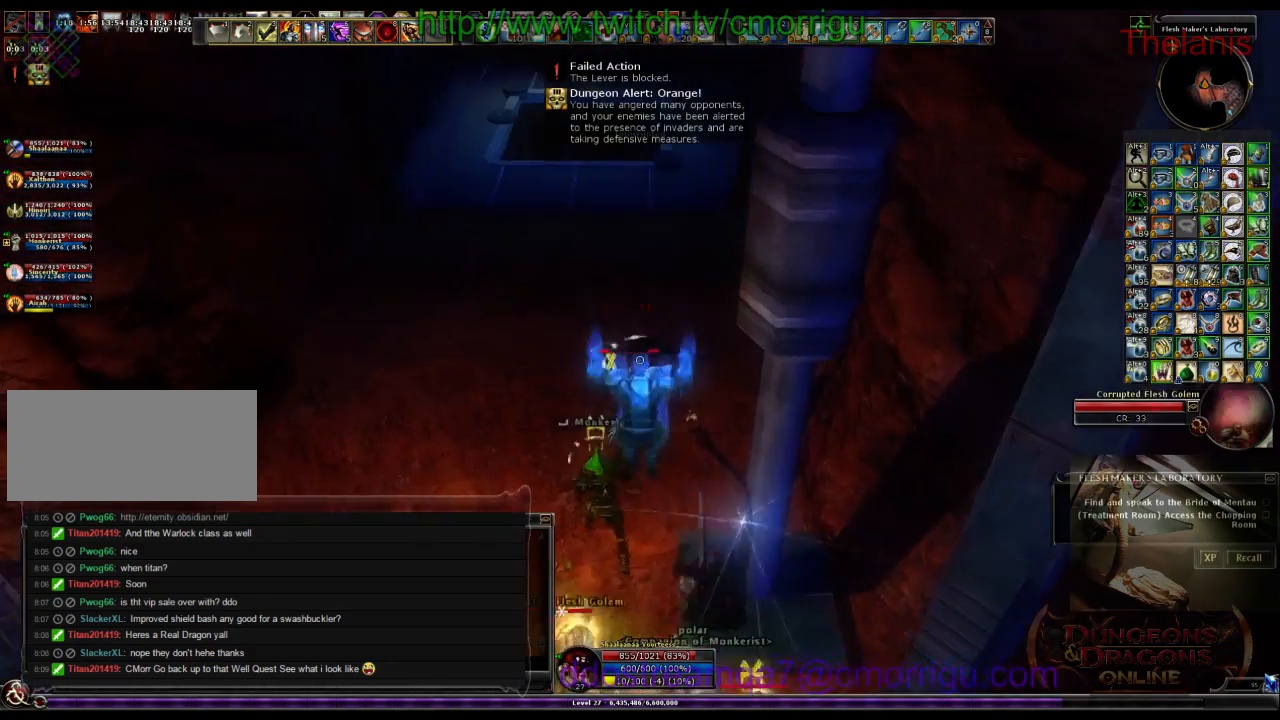
{"keys": ["w"], "events": []}